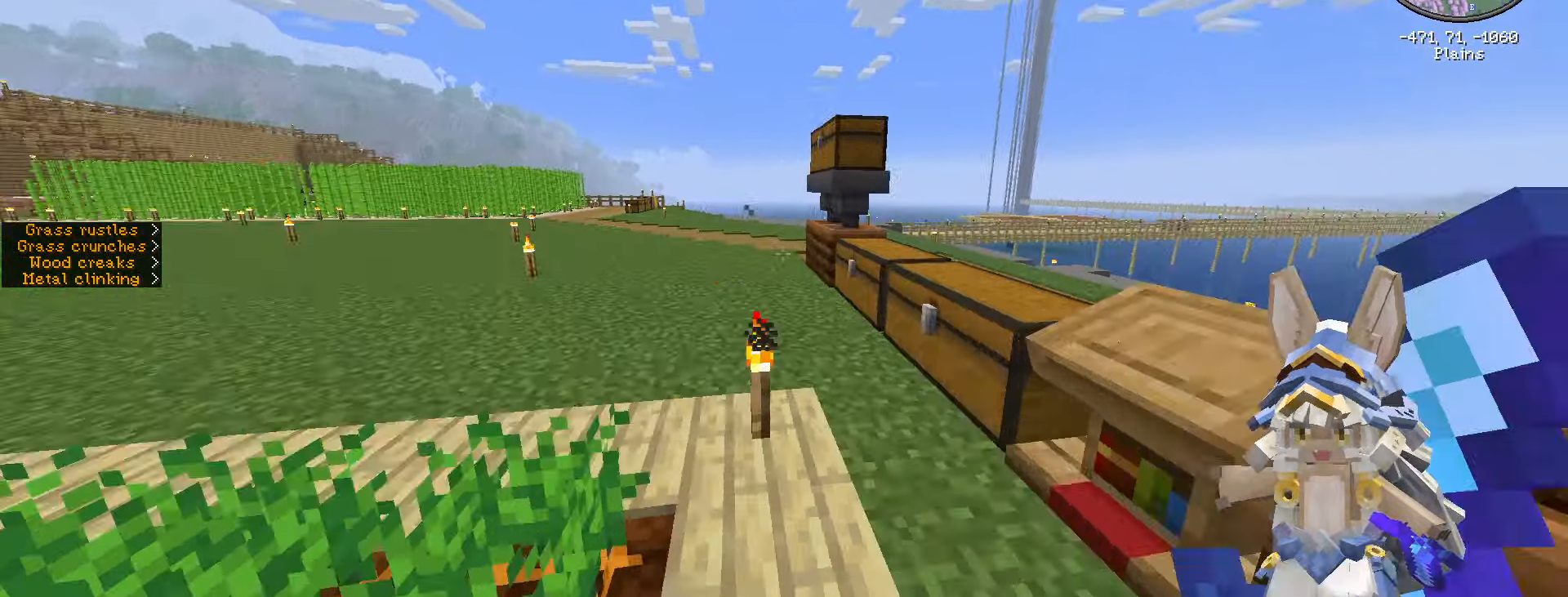
Gameplay with keyboard and mouse; each line is a JSON object with the keys and mouse buttons held at the frame after it. "events" lists presses ("down") and releases ("up") of ".", "/", "0", "1", "2", "3", "4", "5", "6", "7", "8", "9", "a", "alt_l", "alt_r", "b", "backslash", "backspace", "c", "caps_lock", "comma", "ctrl_l", "ctrl_r", "d", "e", "equals", "escape", "f", "f1", "f10", "f11", "f12", "f2", "f3", "f4", "f5", "f6", "f7", "f8", "f9", "g", "h", "i", "j", "k", "l", "lbracket", "m", "minus", "n", "o", "p", "q", "quote", "r", "rbracket", "return", "s", "semicolon", "shift_l", "shift_r", "space", "super", "t", "tab", "tilde", "u", "v", "w", "x", "y", "z", "mouse_left", "mouse_wheel" and "mouse_right" between this image and that frame as [ms after this image, input, new state], when the widget could be followed in between. "mouse_left", "mouse_wheel", "mouse_right" = the "left", "wheel", "right" buttons of the "mouse" list. No other keys are recorded. Fast repeated clicks can show as one long hold. "wheel" means that the mouse wheel is clicked or scrolled. Not read: mouse_move.
{"keys": ["a", "ctrl_l", "w"], "mouse": [], "events": []}
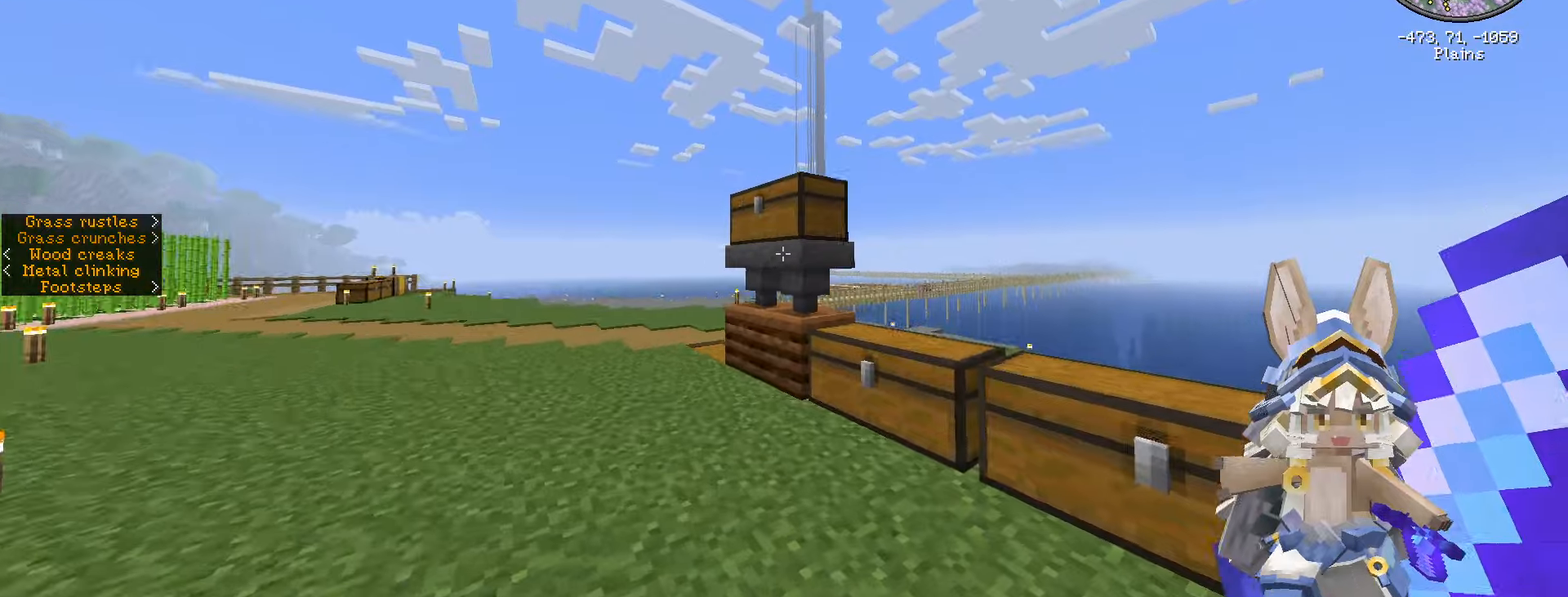
{"keys": ["a", "ctrl_l", "w"], "mouse": [], "events": []}
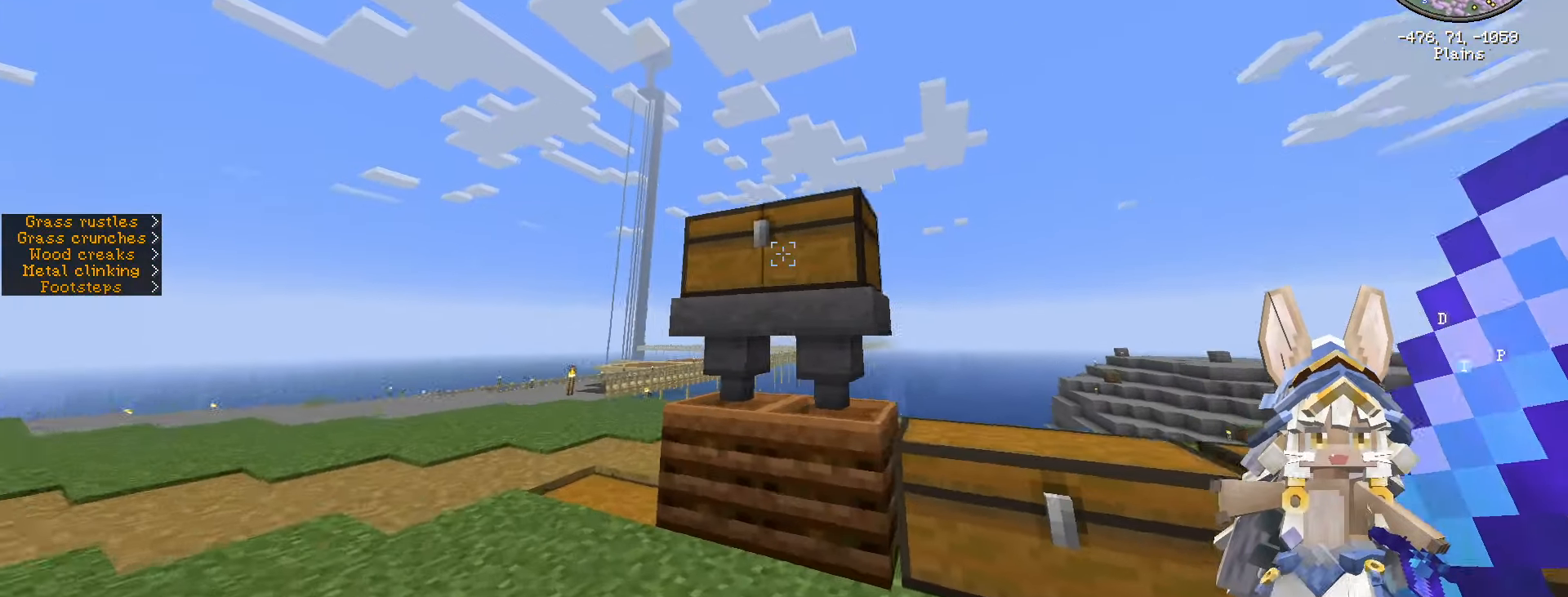
{"keys": ["a"], "mouse": [], "events": [[333, "w", "up"], [416, "ctrl_l", "up"]]}
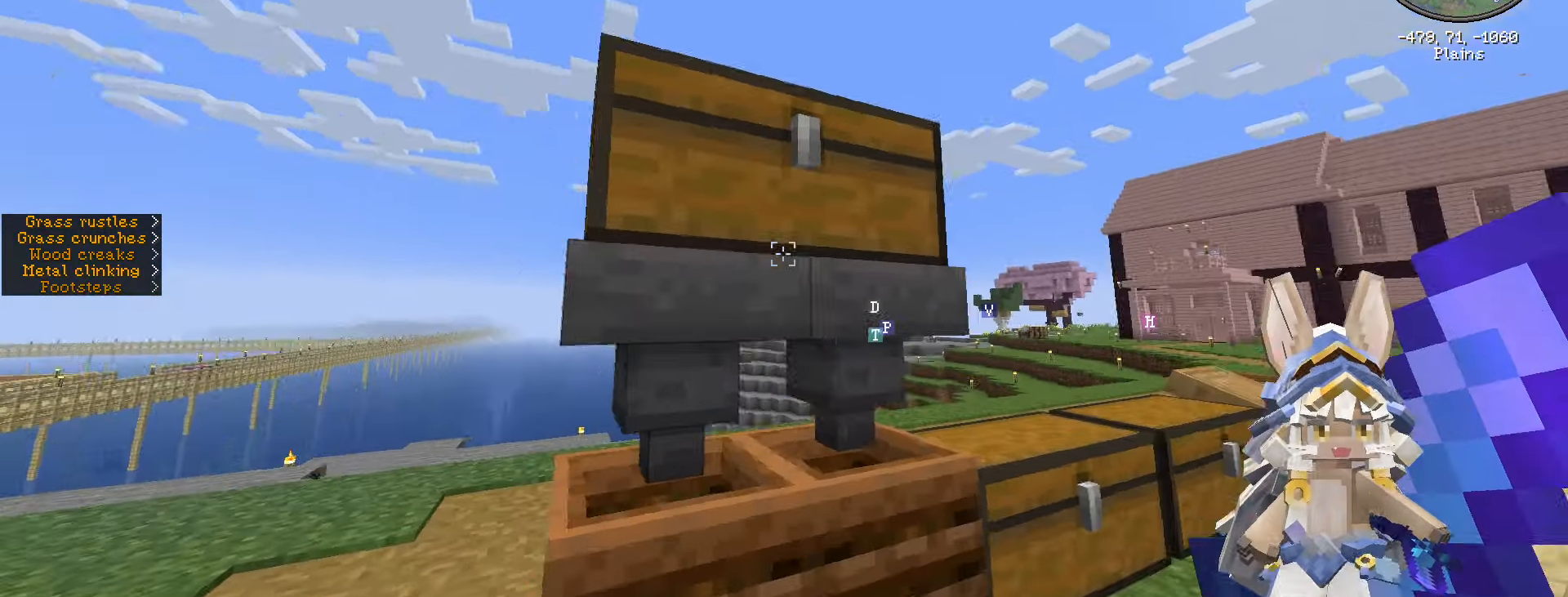
{"keys": ["caps_lock"], "mouse": [], "events": [[250, "a", "up"], [333, "caps_lock", "down"]]}
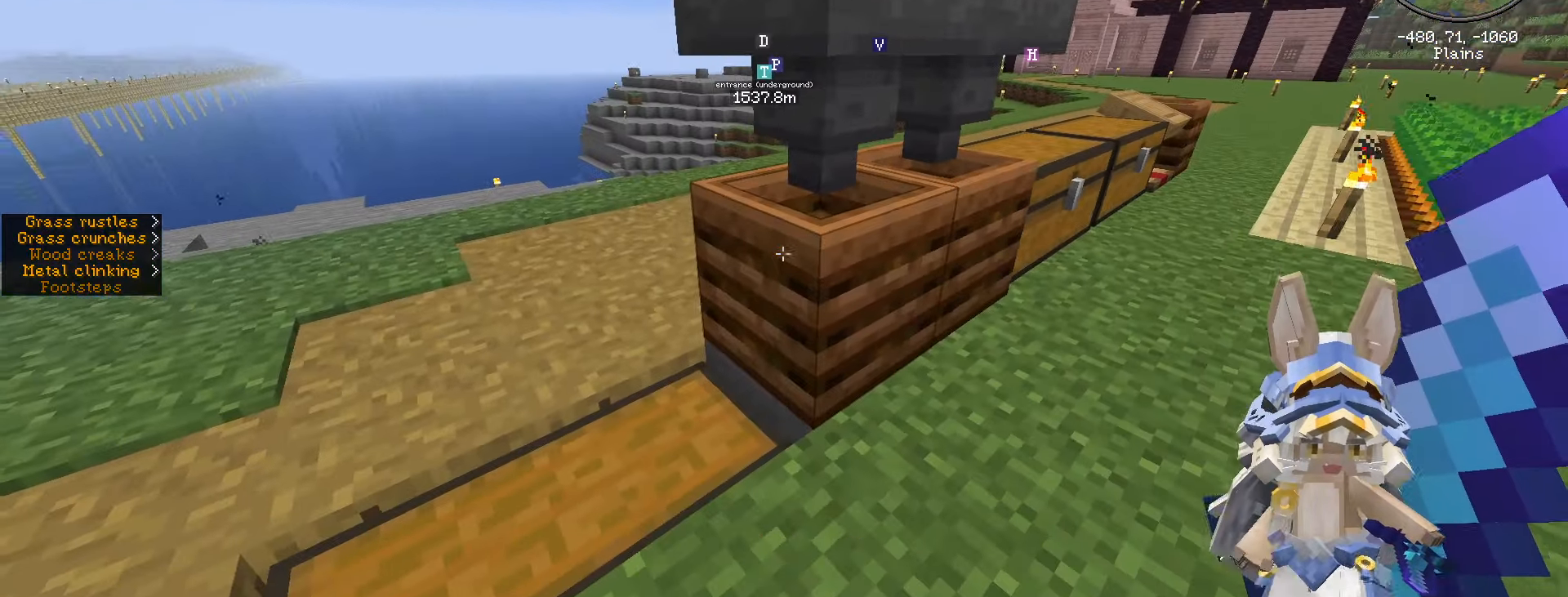
{"keys": ["a"], "mouse": [], "events": [[116, "caps_lock", "up"], [450, "a", "down"]]}
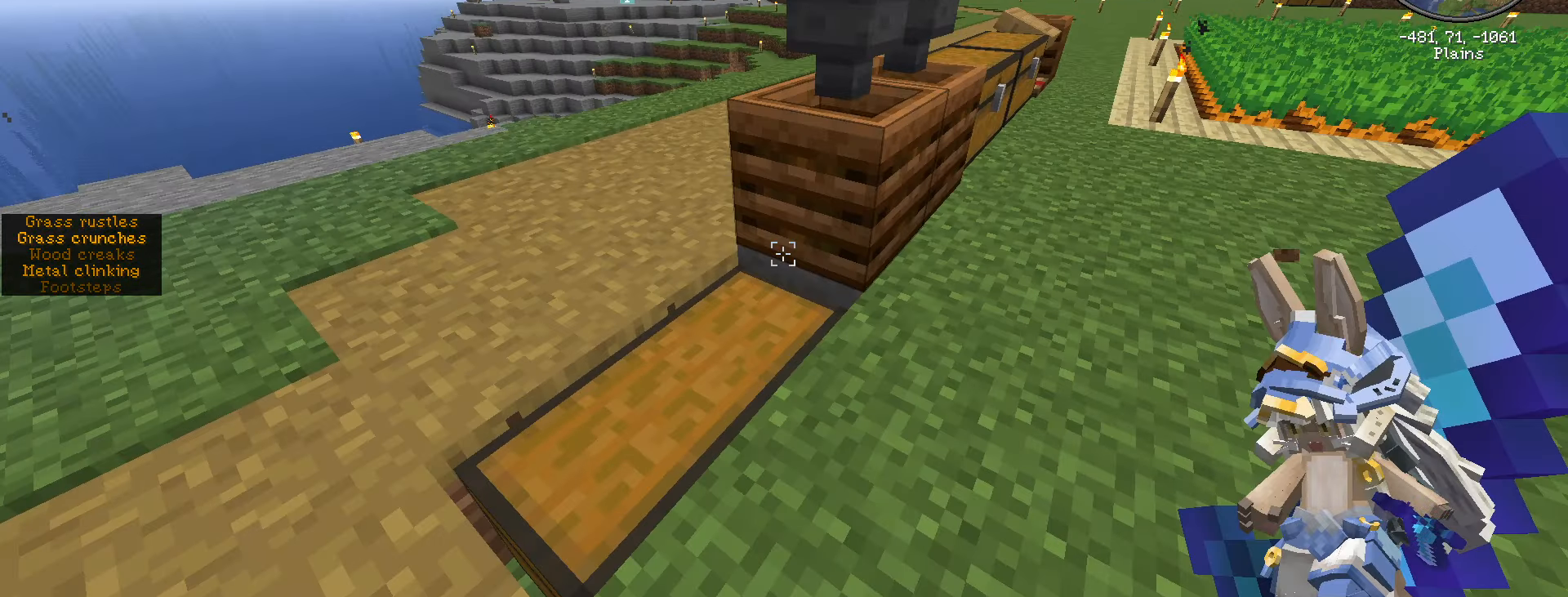
{"keys": [], "mouse": [], "events": [[433, "a", "up"]]}
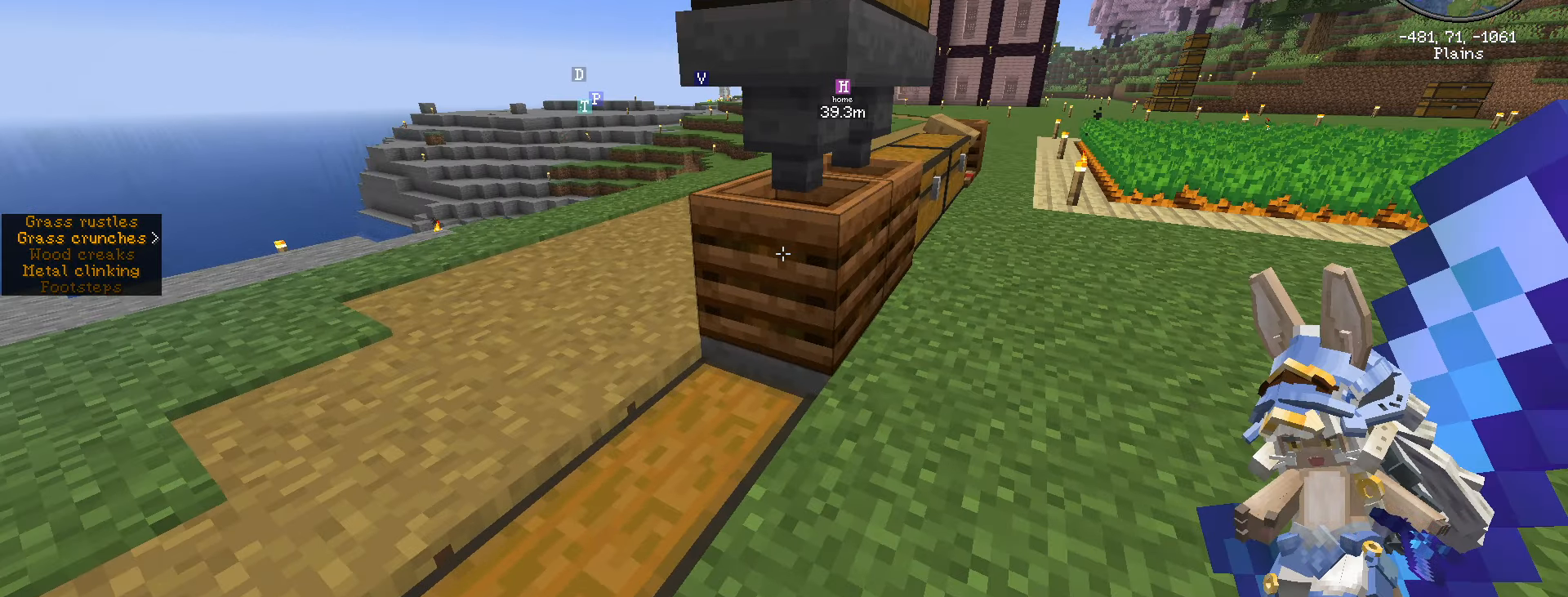
{"keys": ["a", "s"], "mouse": [], "events": [[416, "a", "down"], [483, "s", "down"]]}
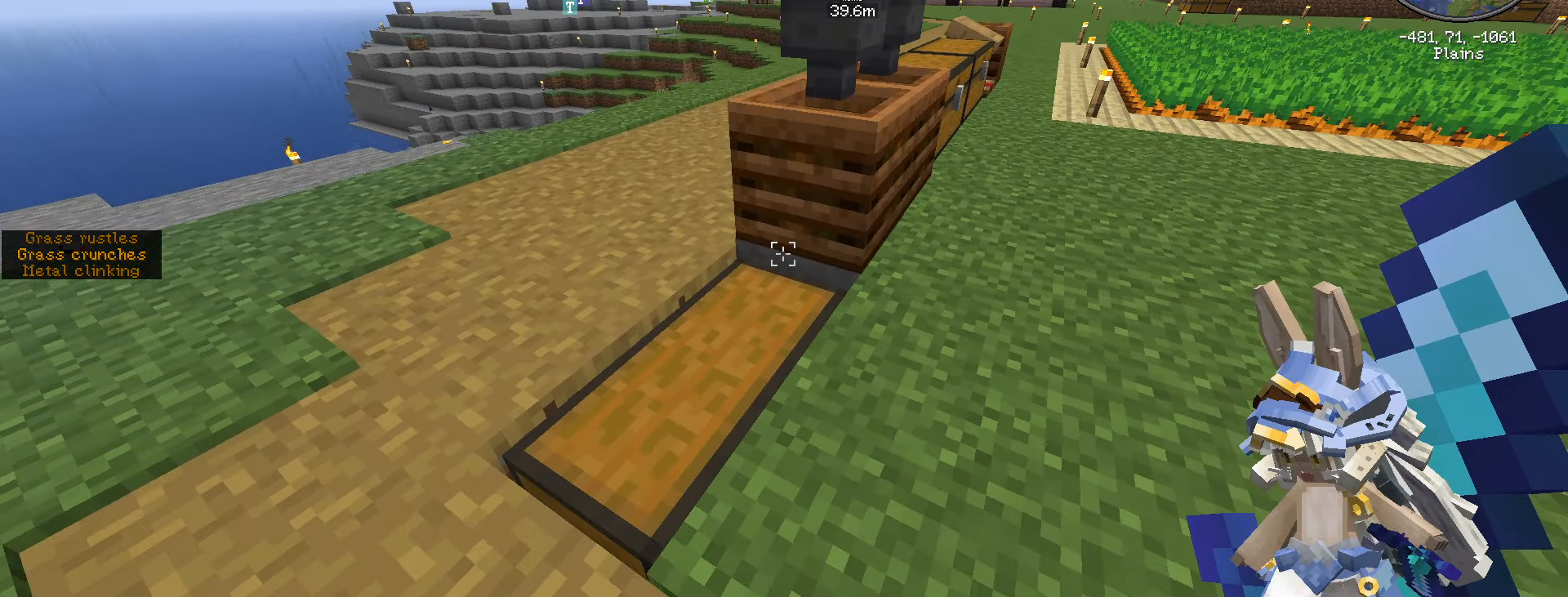
{"keys": [], "mouse": [], "events": [[283, "a", "up"], [283, "s", "up"]]}
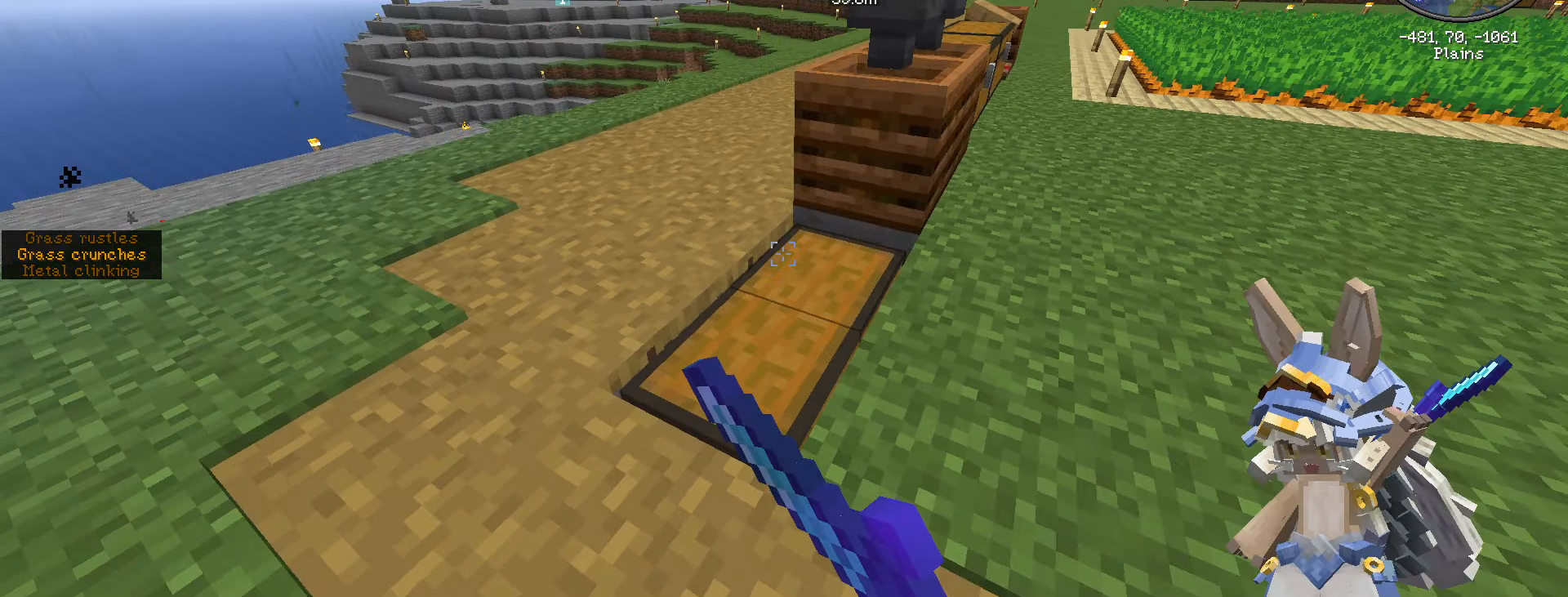
{"keys": [], "mouse": [], "events": []}
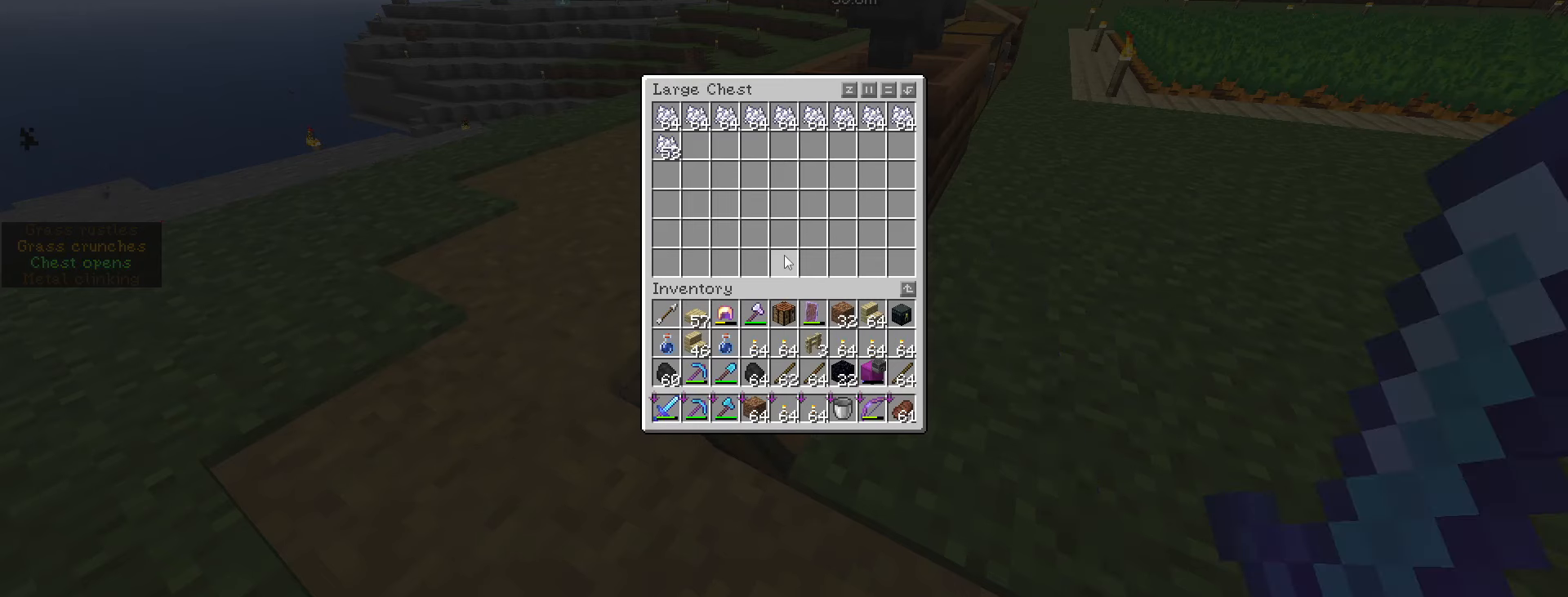
{"keys": [], "mouse": [], "events": []}
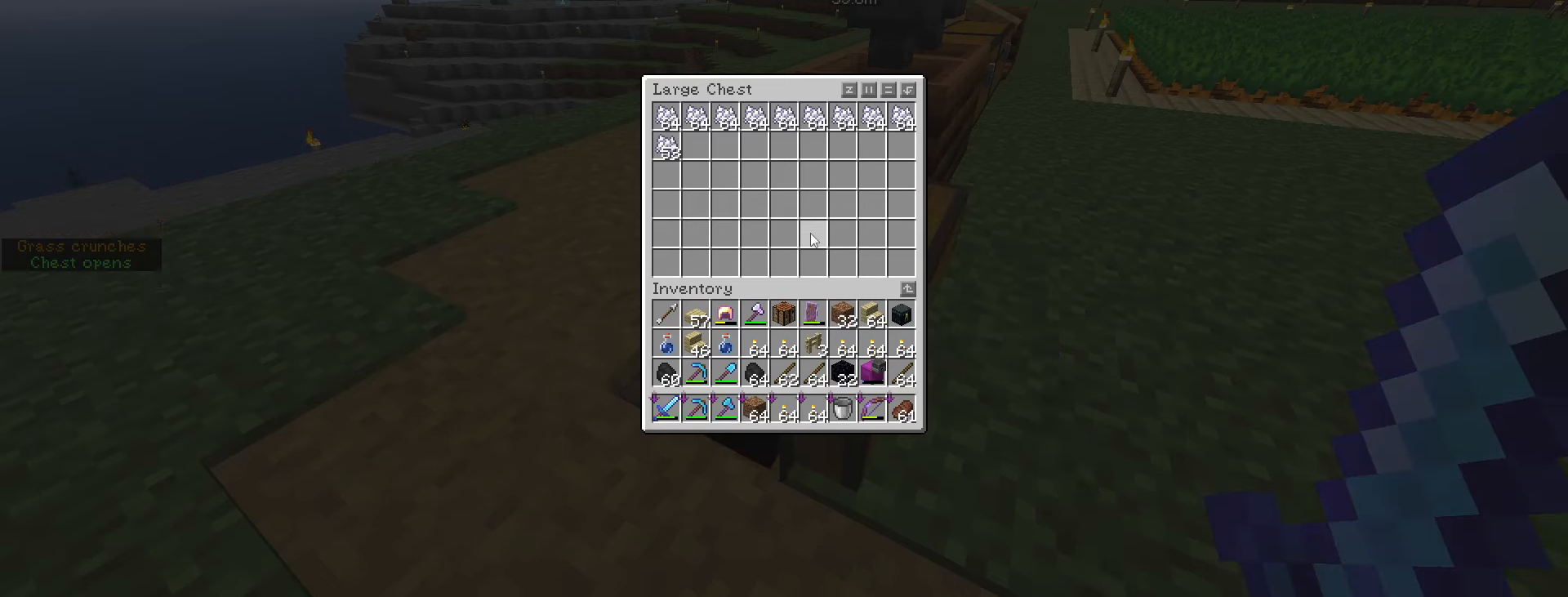
{"keys": ["s"], "mouse": [], "events": [[166, "escape", "down"], [433, "escape", "up"], [450, "s", "down"]]}
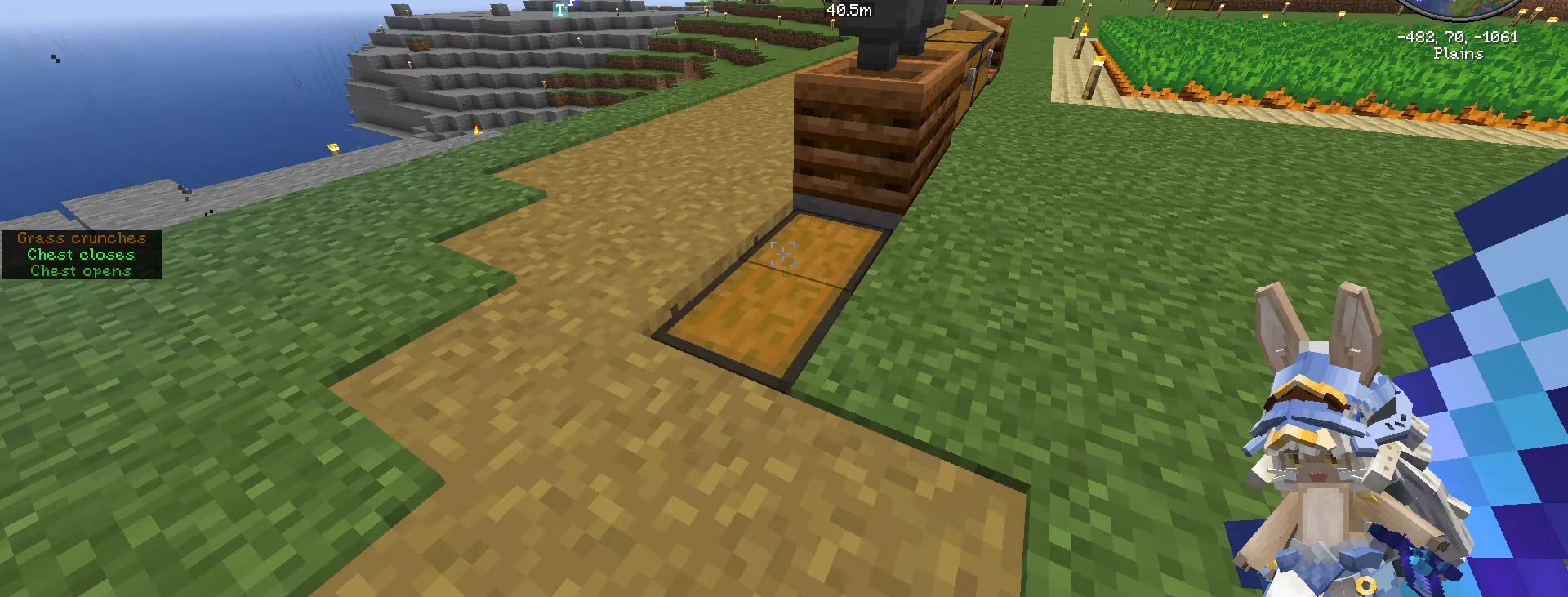
{"keys": ["a", "s"], "mouse": [], "events": [[283, "a", "down"]]}
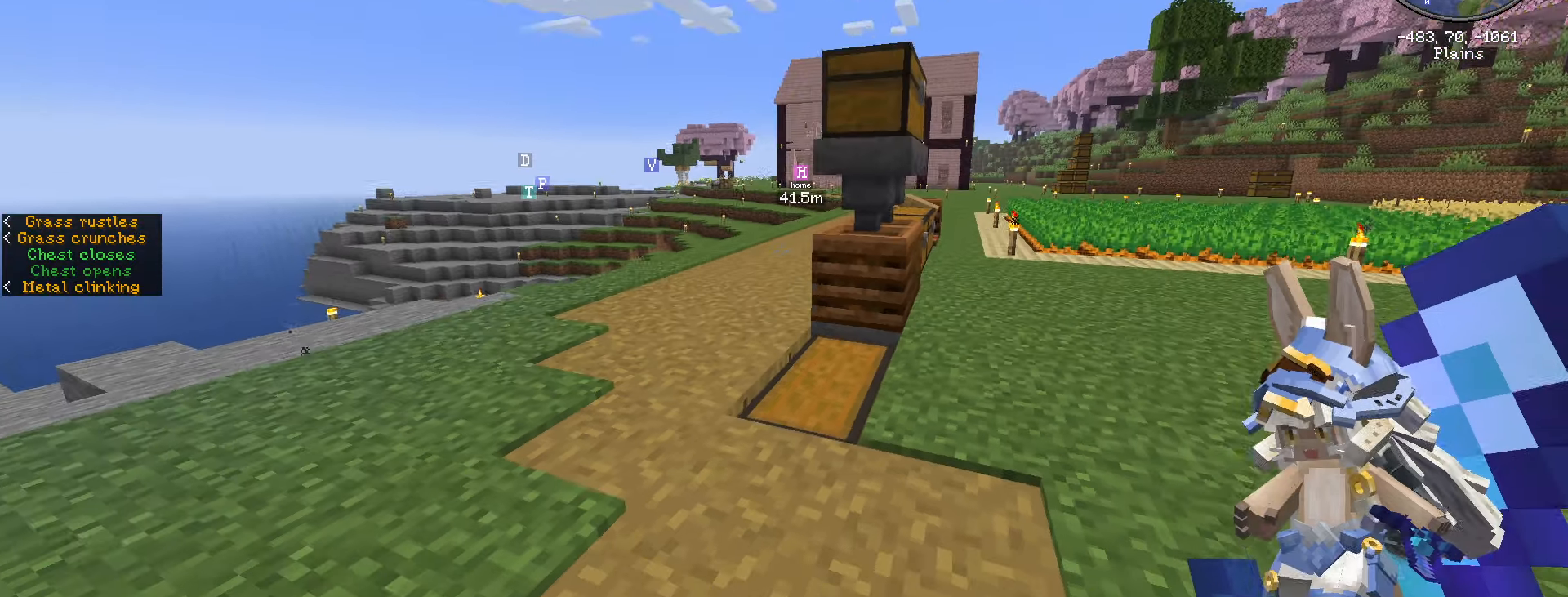
{"keys": ["a"], "mouse": [], "events": [[450, "s", "up"]]}
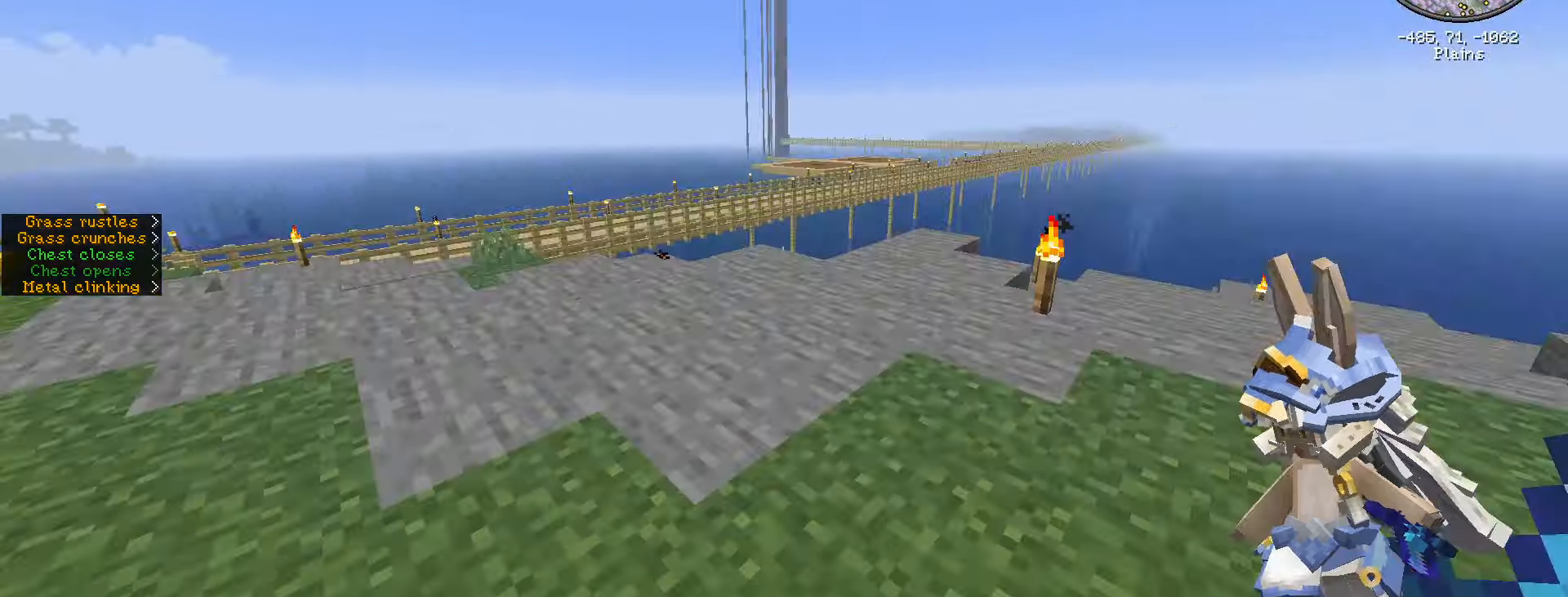
{"keys": ["a", "ctrl_l", "w"], "mouse": [], "events": [[183, "w", "down"], [283, "ctrl_l", "down"]]}
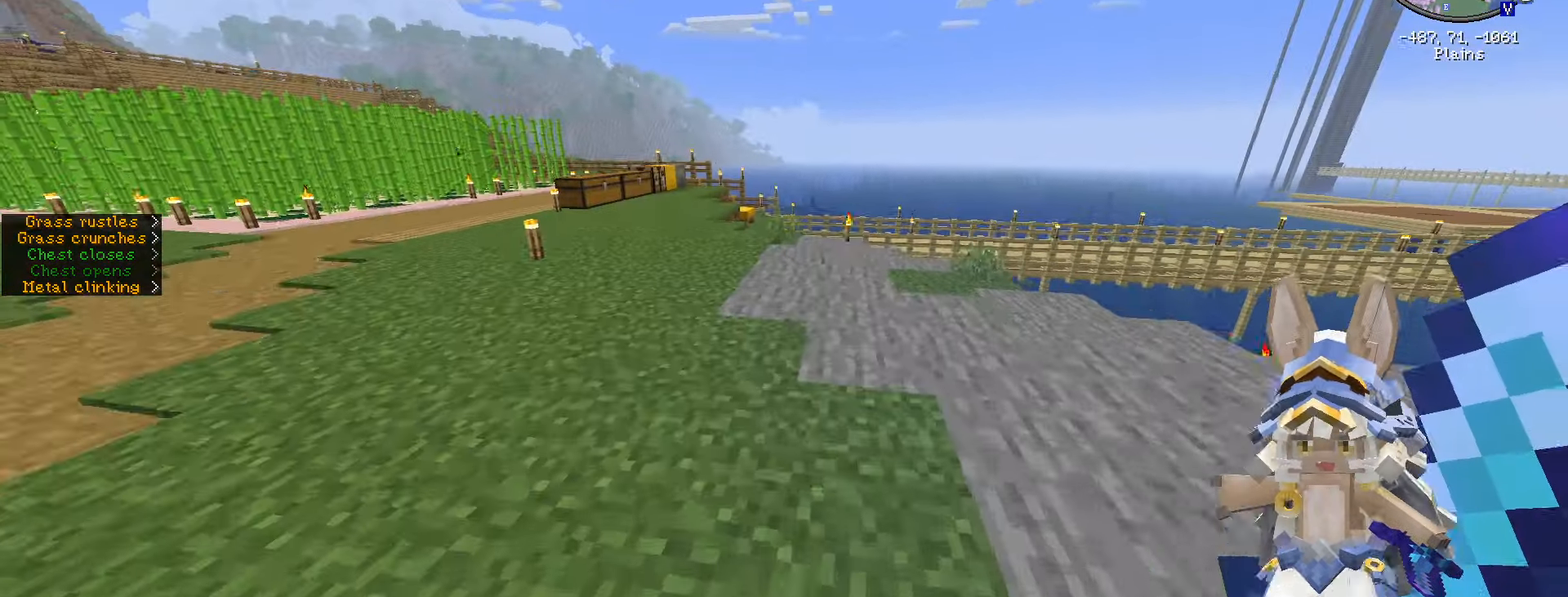
{"keys": ["ctrl_l", "space", "w"], "mouse": [], "events": [[150, "a", "up"], [333, "space", "down"]]}
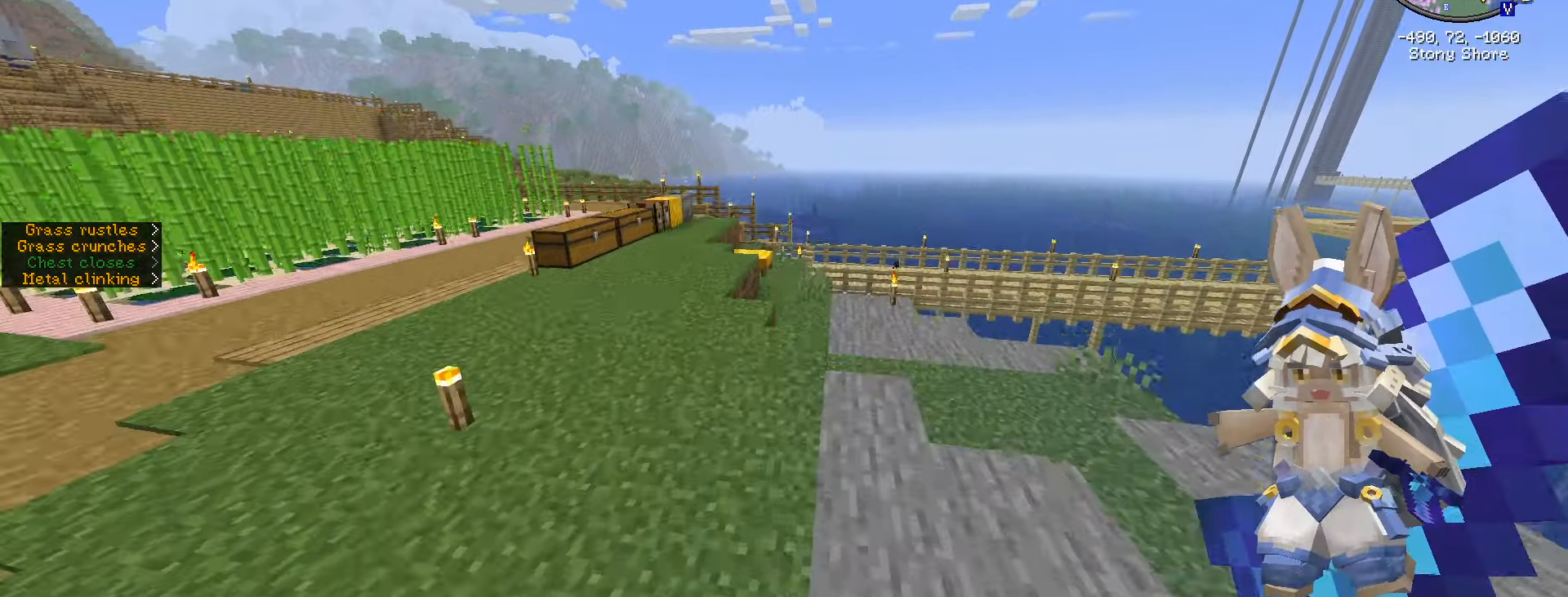
{"keys": ["ctrl_l", "space", "w"], "mouse": [], "events": [[133, "space", "up"], [417, "space", "down"]]}
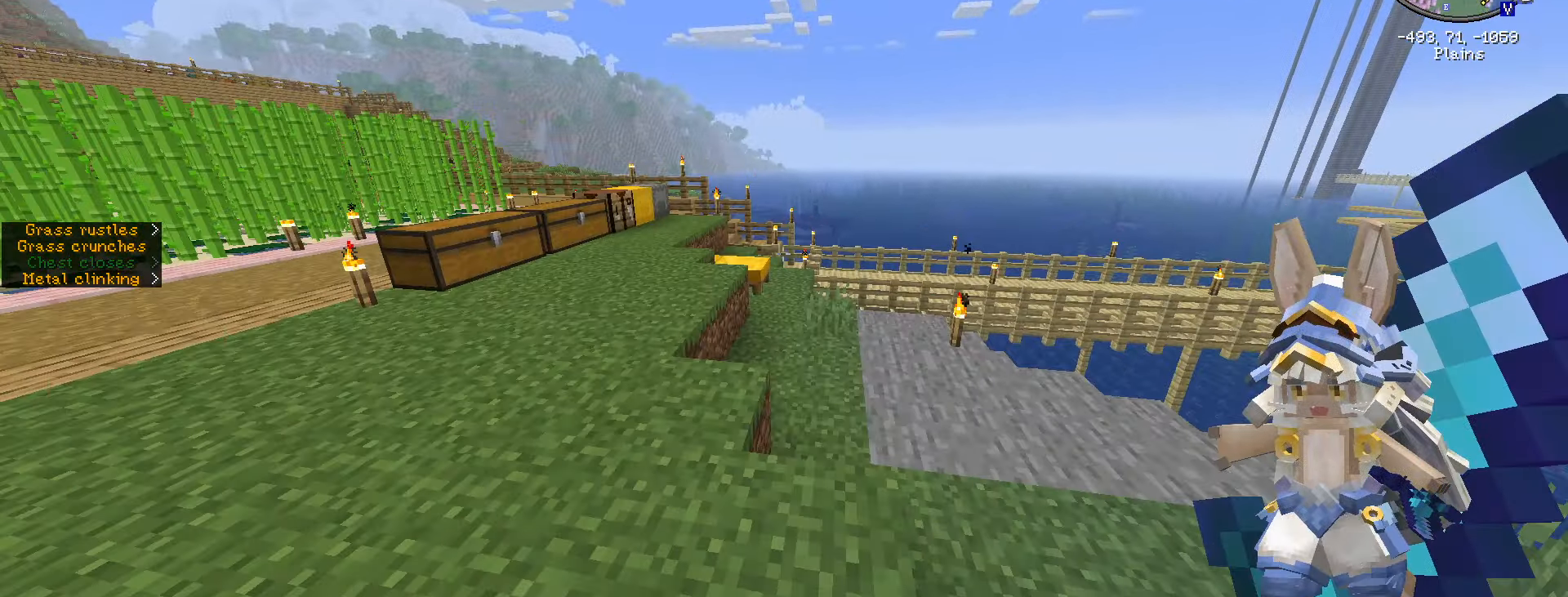
{"keys": ["ctrl_l", "w"], "mouse": [], "events": [[117, "space", "up"]]}
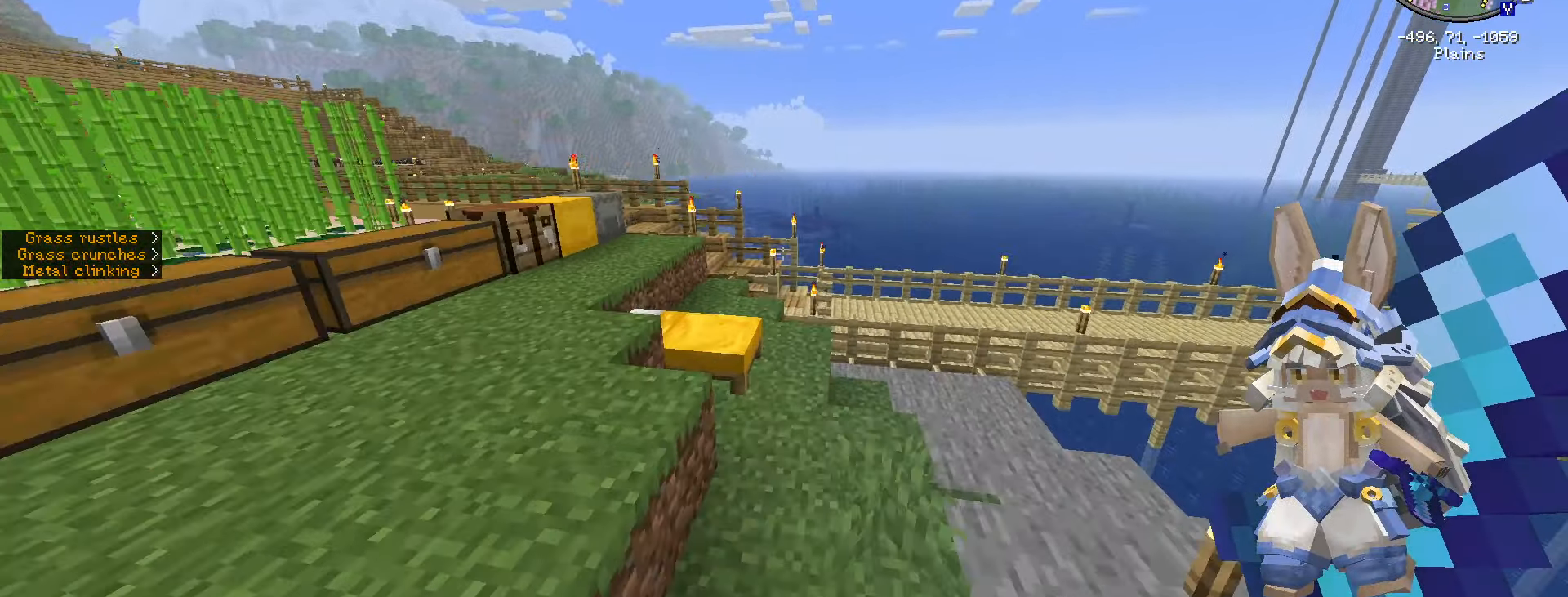
{"keys": ["ctrl_l", "w"], "mouse": [], "events": []}
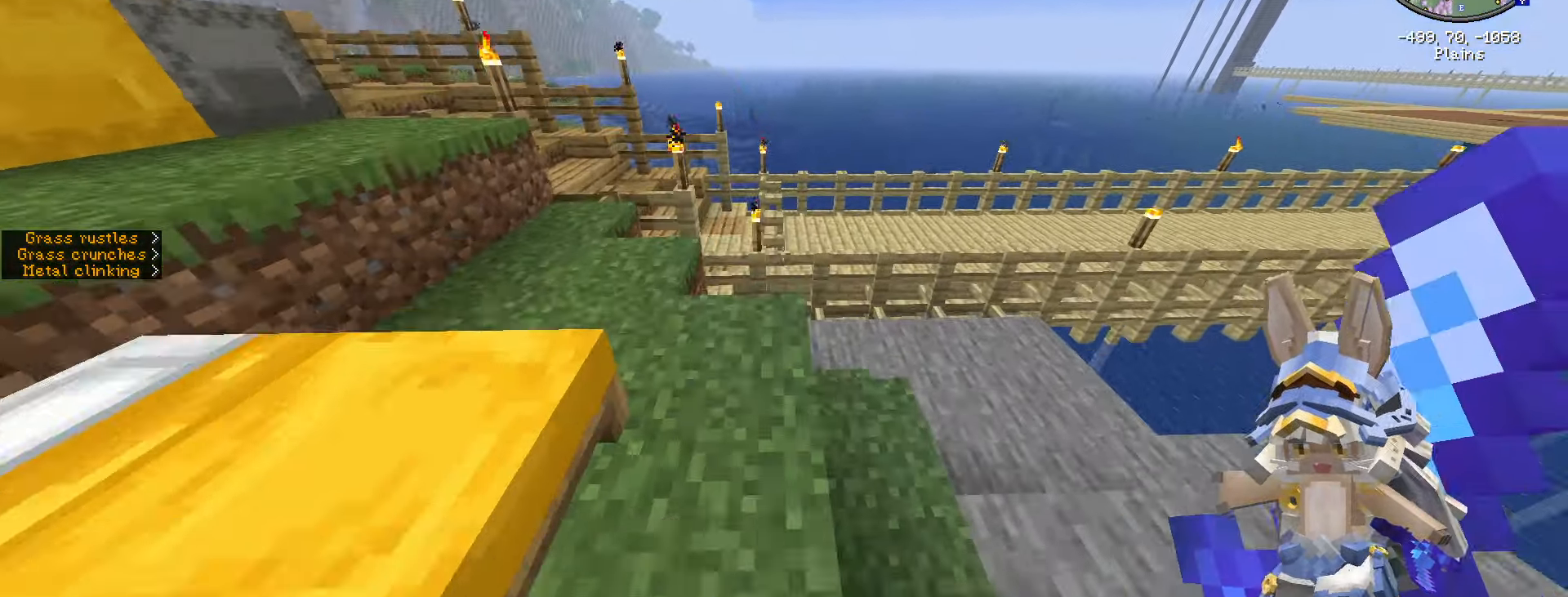
{"keys": ["space", "w"], "mouse": [], "events": [[367, "ctrl_l", "up"], [367, "space", "down"]]}
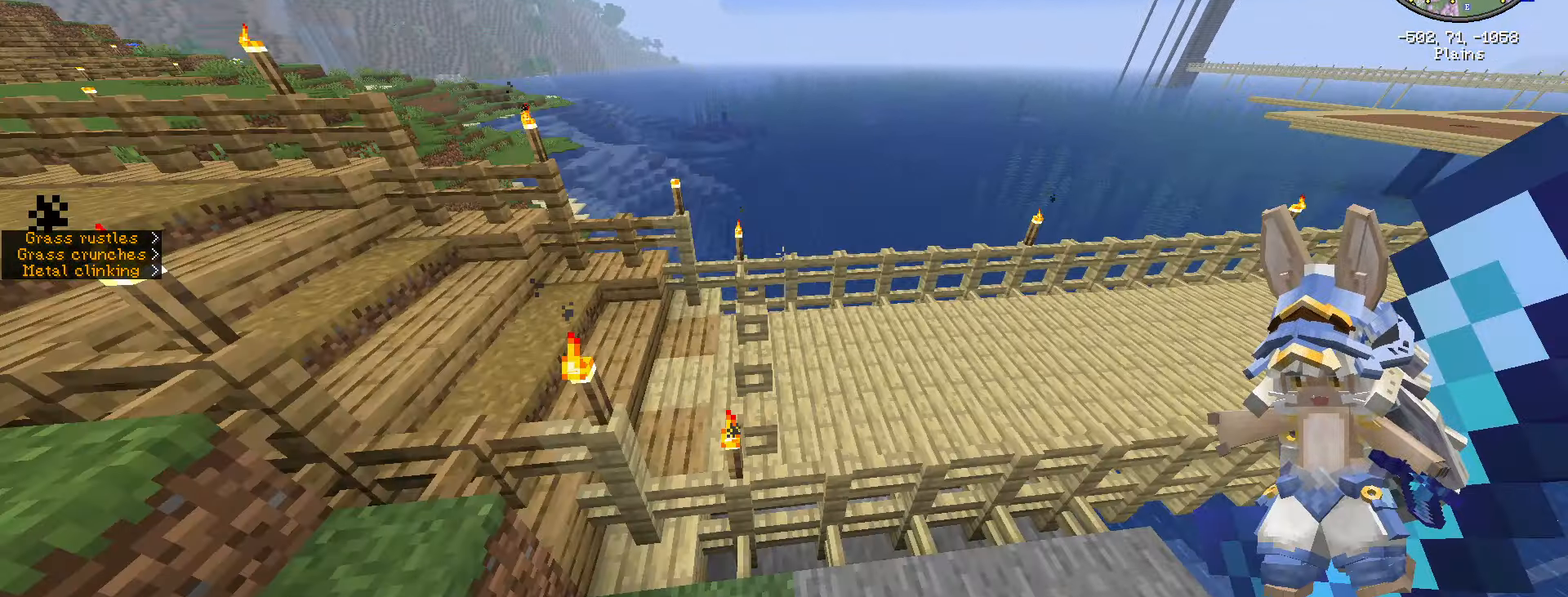
{"keys": ["w"], "mouse": [], "events": [[33, "space", "up"], [183, "caps_lock", "down"], [267, "caps_lock", "up"], [367, "caps_lock", "down"], [450, "caps_lock", "up"]]}
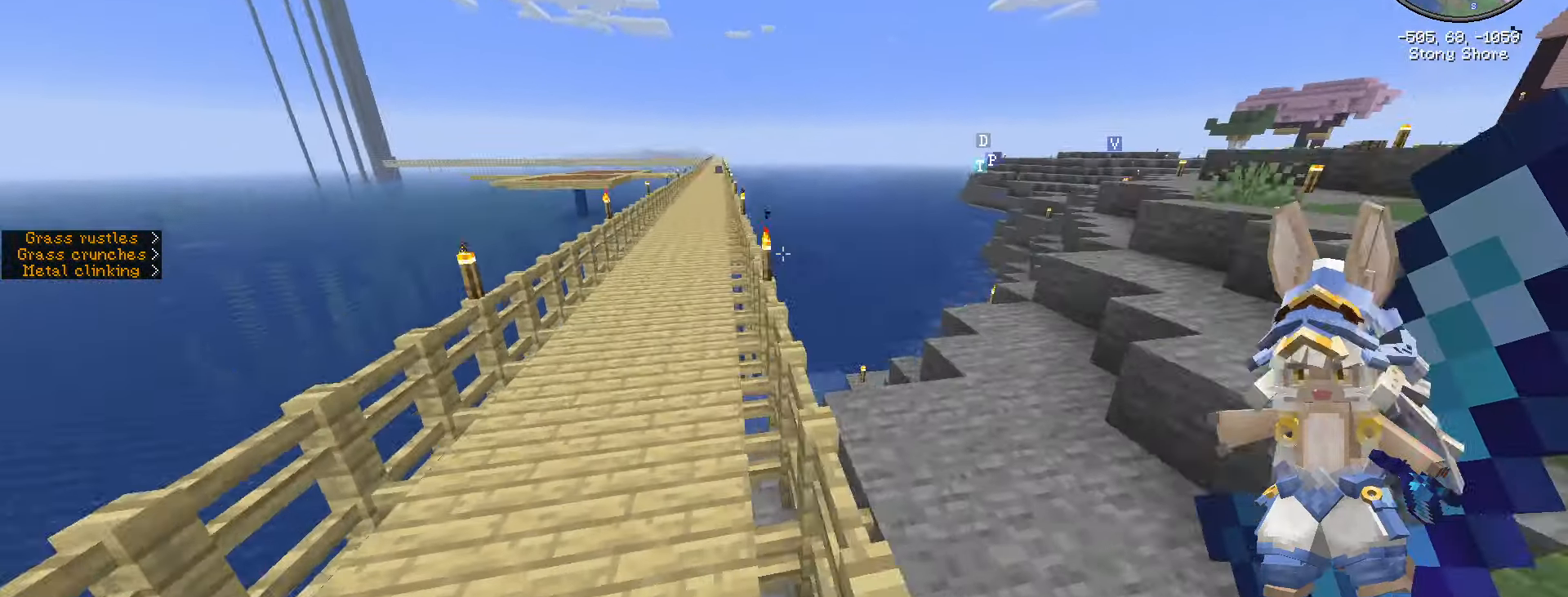
{"keys": ["ctrl_l", "w"], "mouse": [], "events": [[233, "ctrl_l", "down"]]}
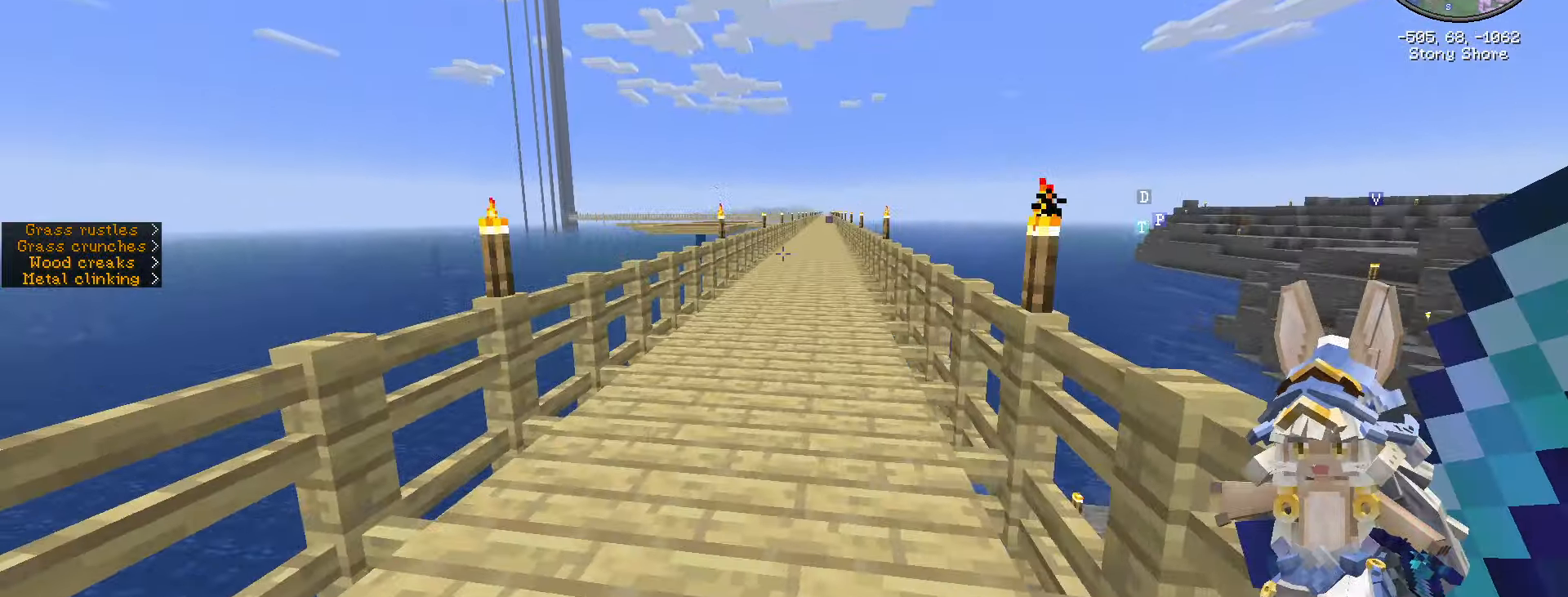
{"keys": ["ctrl_l", "space", "w"], "mouse": [], "events": [[33, "space", "down"]]}
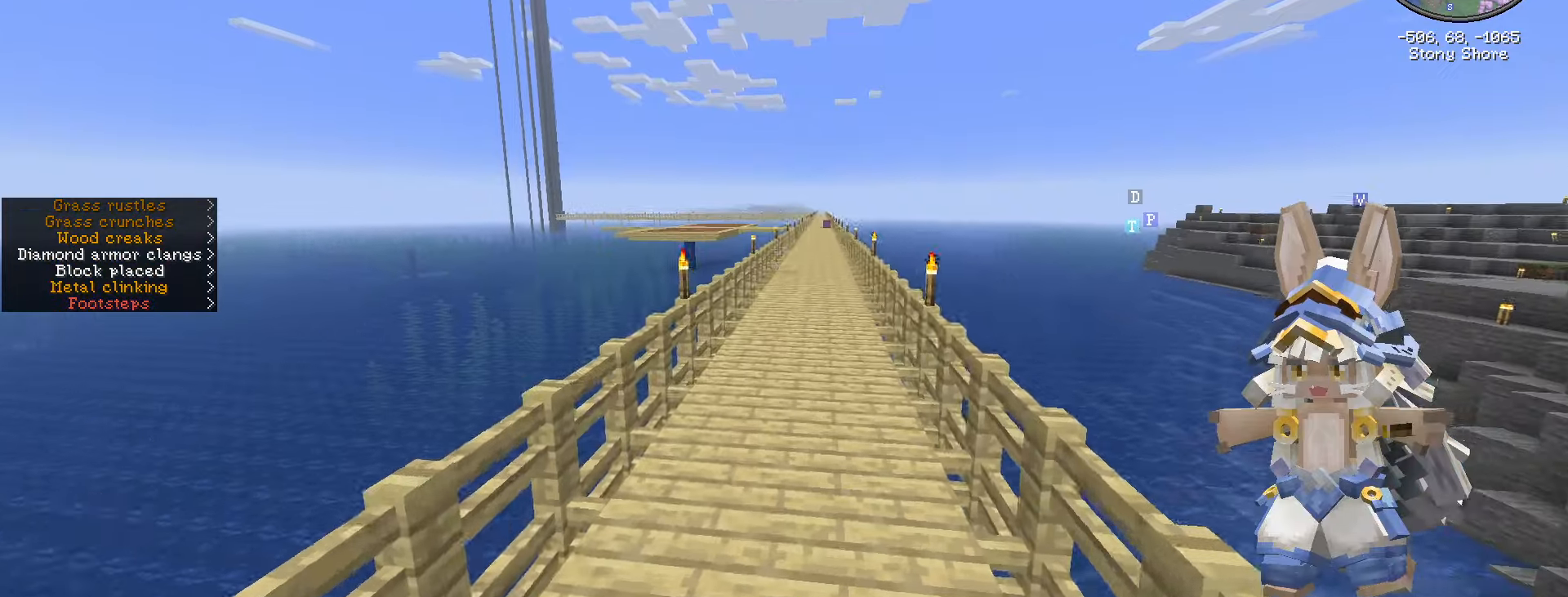
{"keys": ["ctrl_l", "space", "w"], "mouse": [], "events": []}
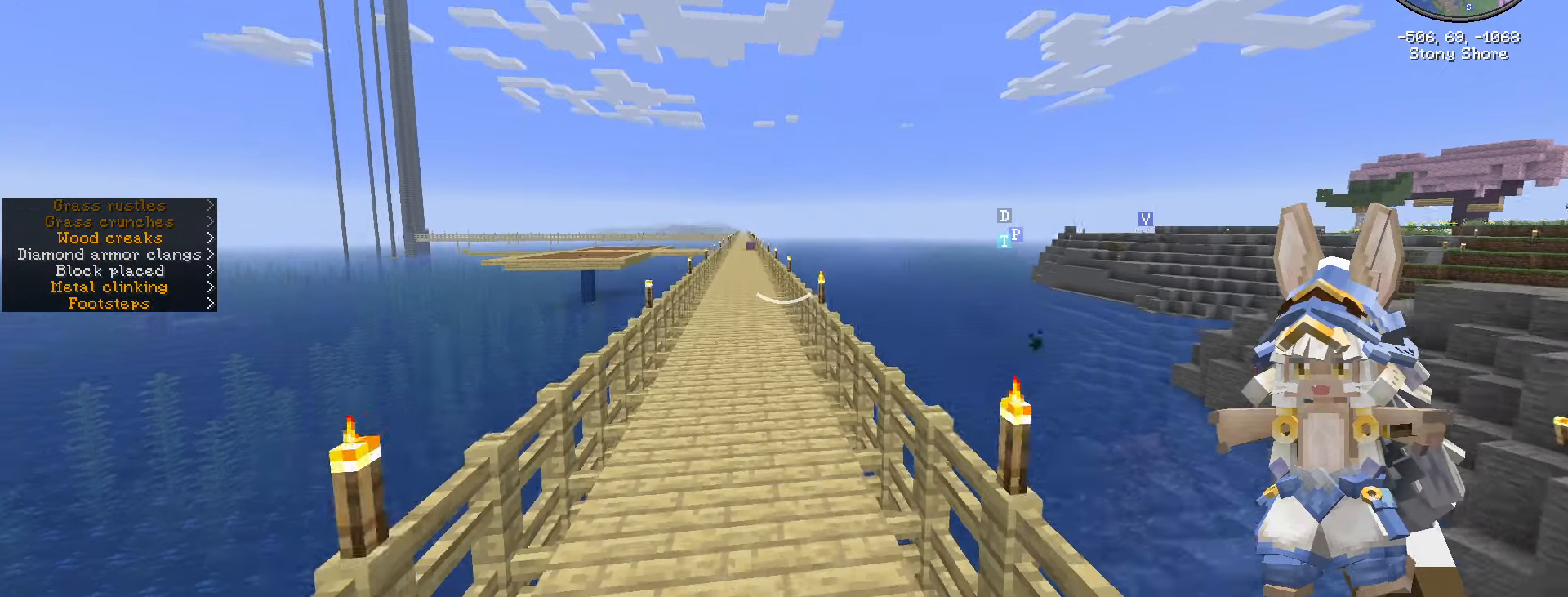
{"keys": ["ctrl_l", "space", "w"], "mouse": [], "events": []}
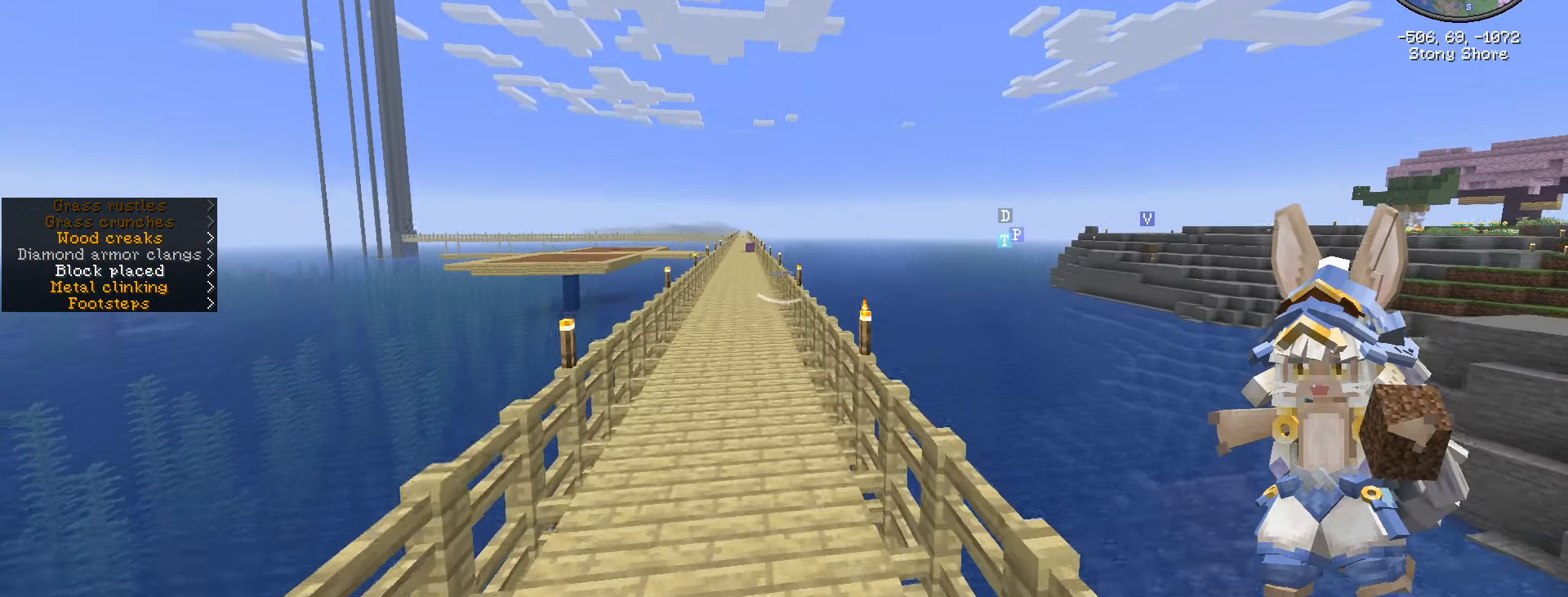
{"keys": ["ctrl_l", "space", "w"], "mouse": [], "events": []}
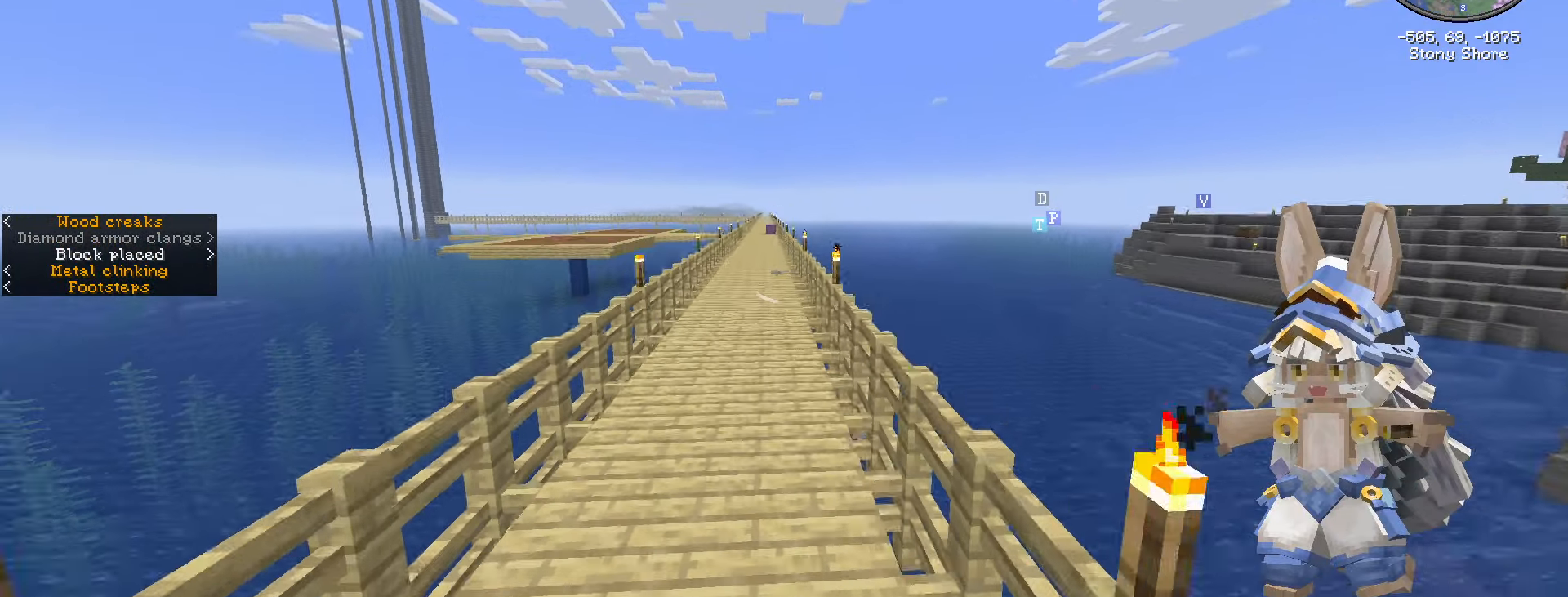
{"keys": ["ctrl_l", "space", "w"], "mouse": [], "events": []}
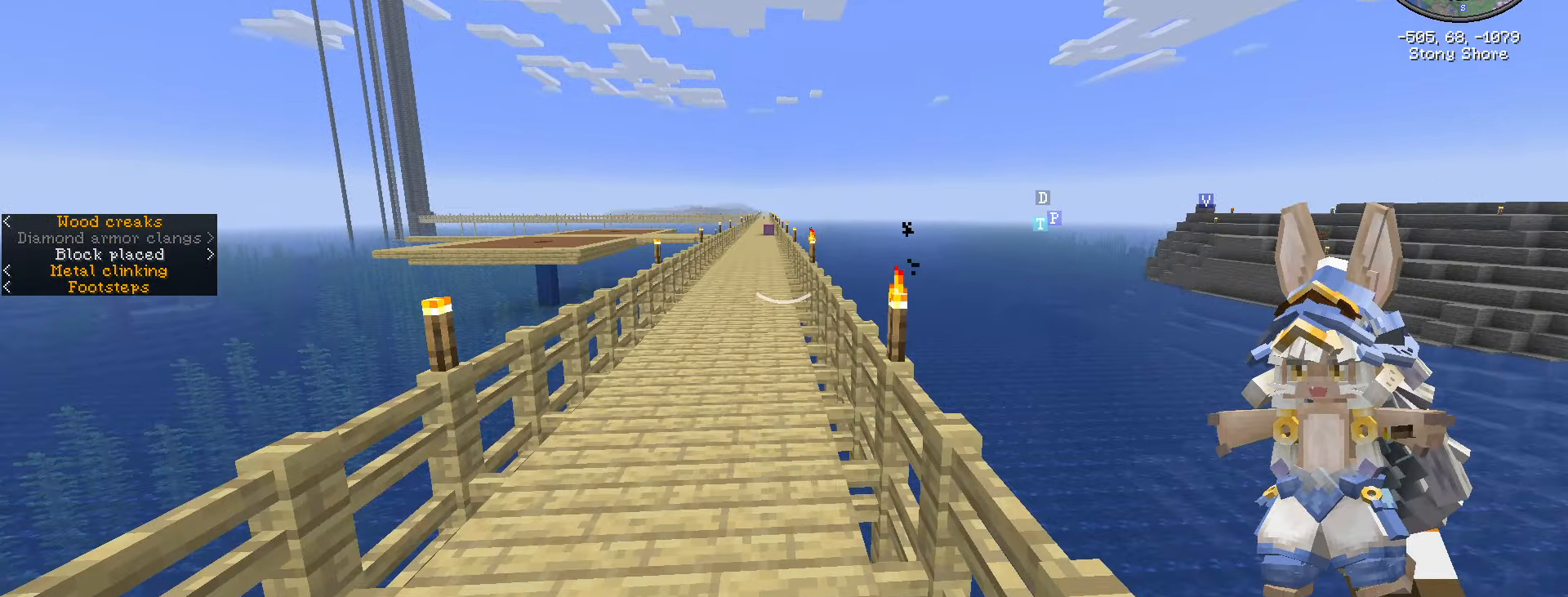
{"keys": ["ctrl_l", "space", "w"], "mouse": [], "events": [[284, "a", "down"], [450, "a", "up"]]}